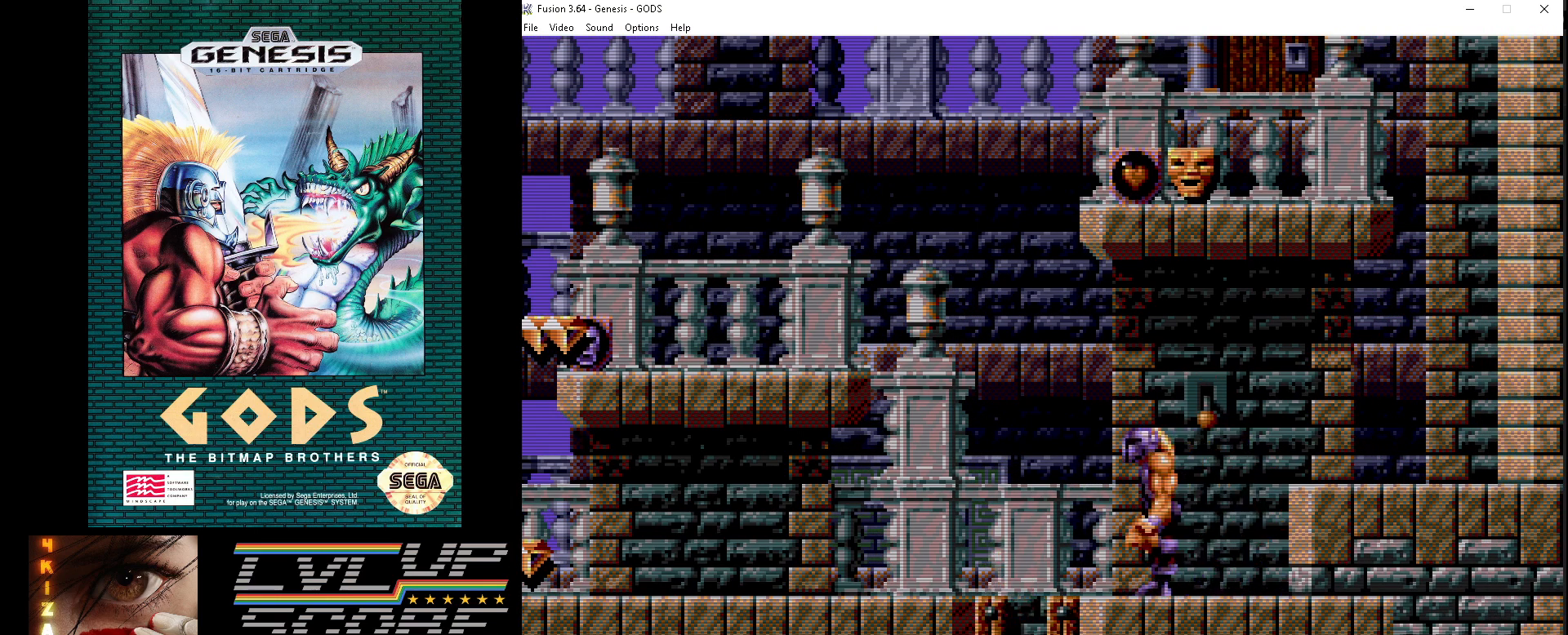
Gameplay with a controller (Xbox layout); each line is a JSON object with the inputs held at the frame after it. "events" lists button and stick changes between this image and that frame as [ms after this image, input, new state], when the widget could be followed in between. Not read: L1 L2 L3 R1 R2 R3.
{"buttons": ["B", "DPAD_RIGHT"], "events": [[133, "DPAD_RIGHT", "down"], [500, "B", "down"]]}
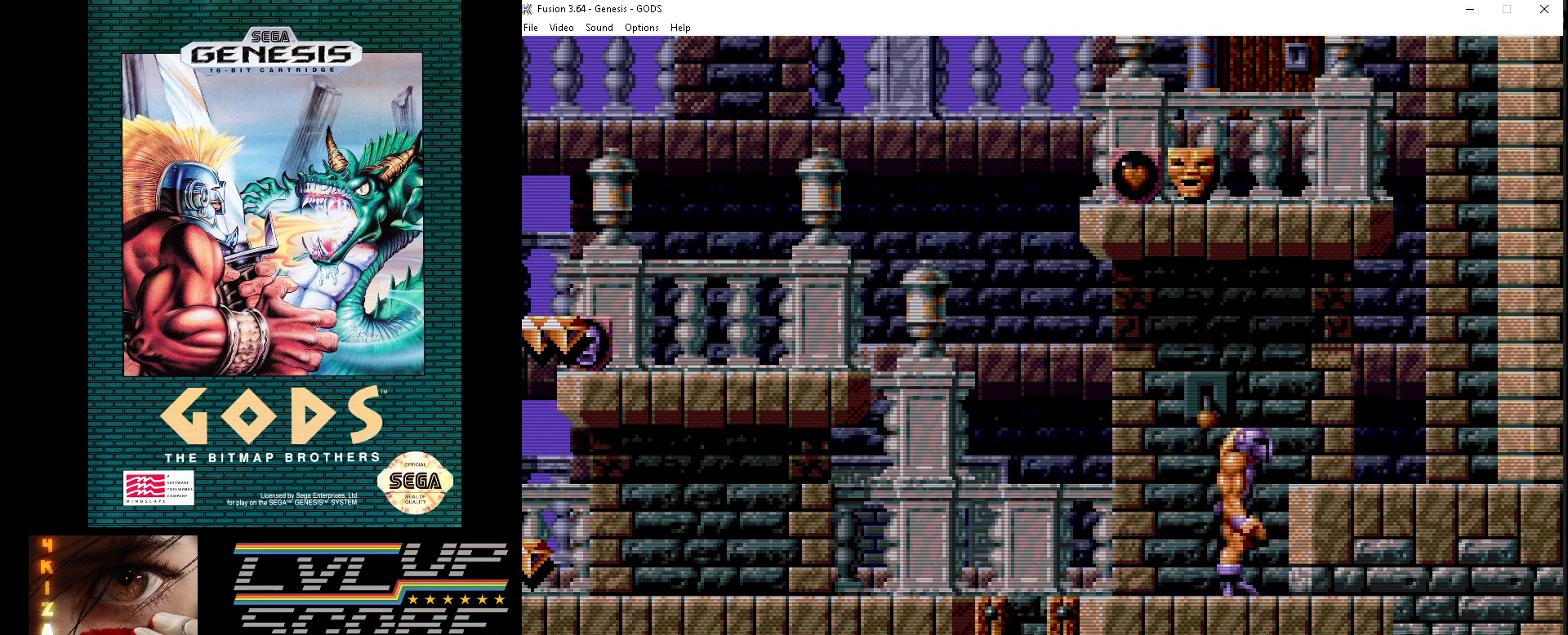
{"buttons": ["DPAD_RIGHT"], "events": [[483, "B", "up"]]}
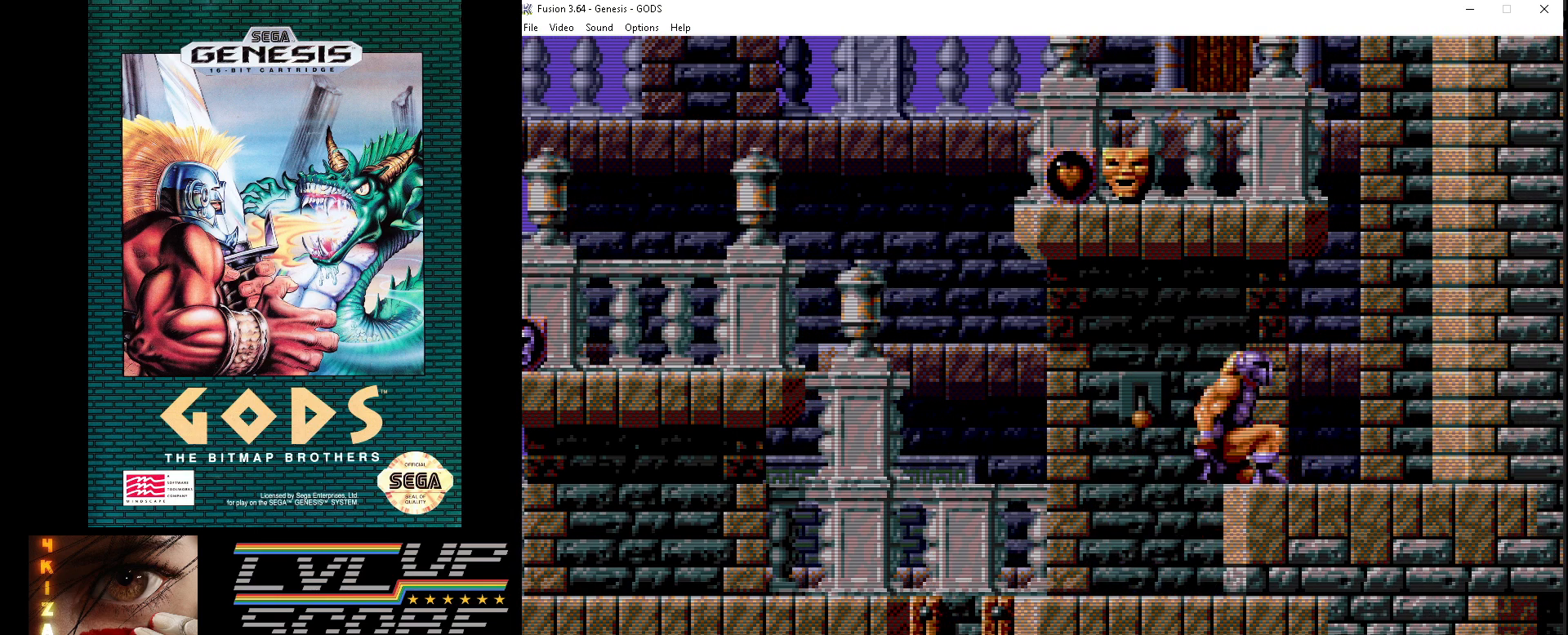
{"buttons": ["DPAD_RIGHT"], "events": []}
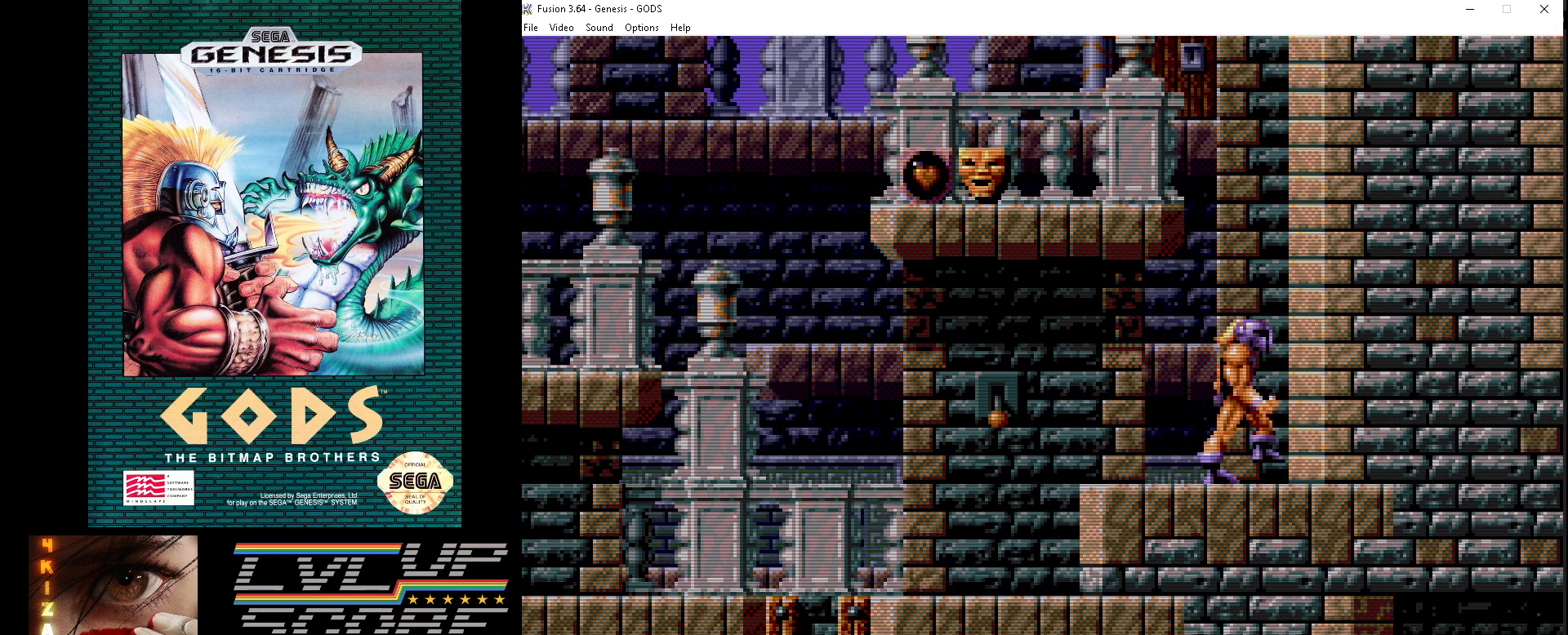
{"buttons": ["B"], "events": [[17, "B", "down"], [450, "DPAD_RIGHT", "up"]]}
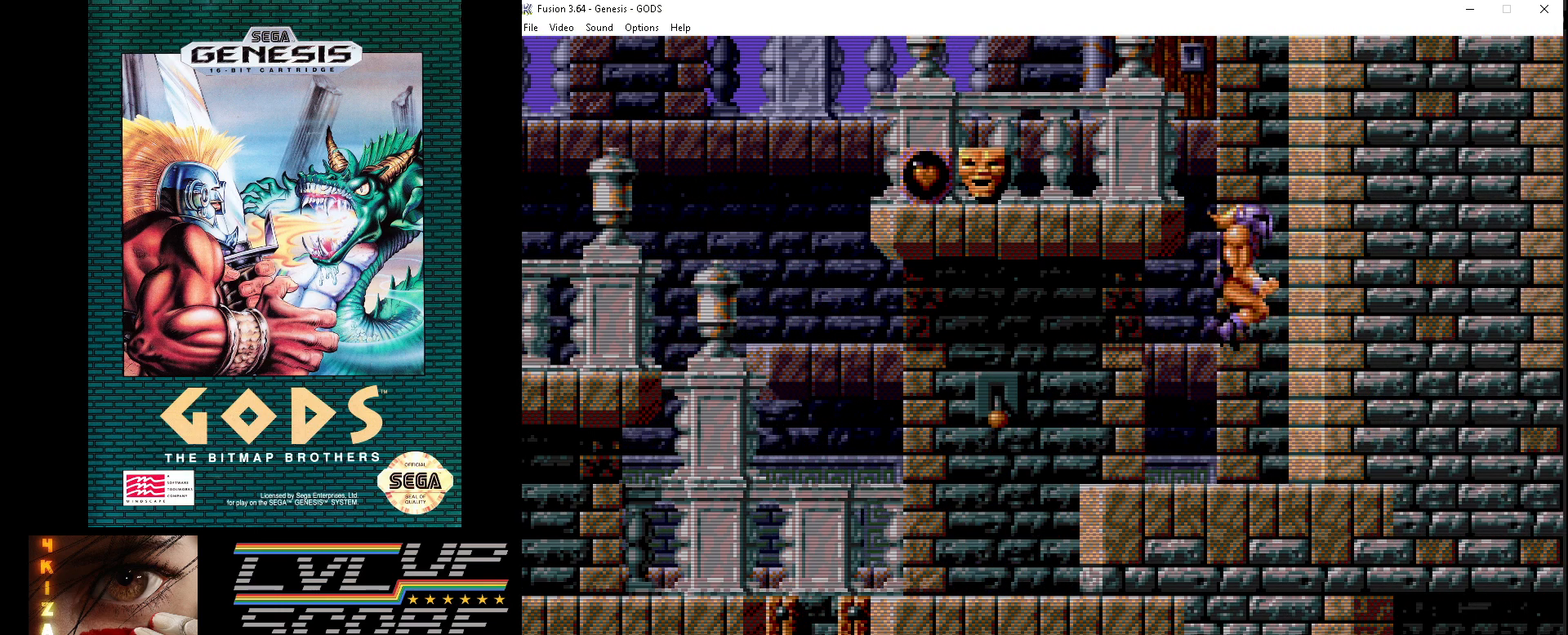
{"buttons": ["DPAD_LEFT"], "events": [[33, "B", "up"], [117, "DPAD_LEFT", "down"]]}
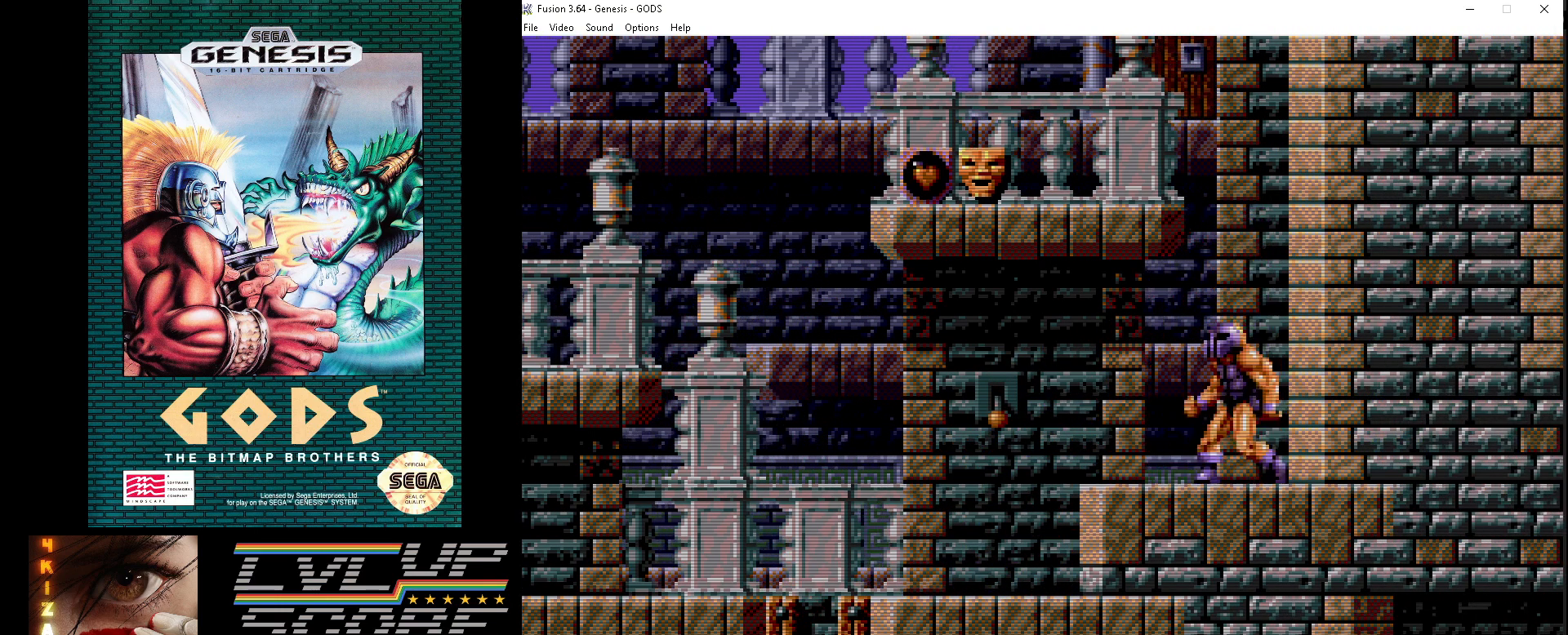
{"buttons": ["DPAD_LEFT"], "events": []}
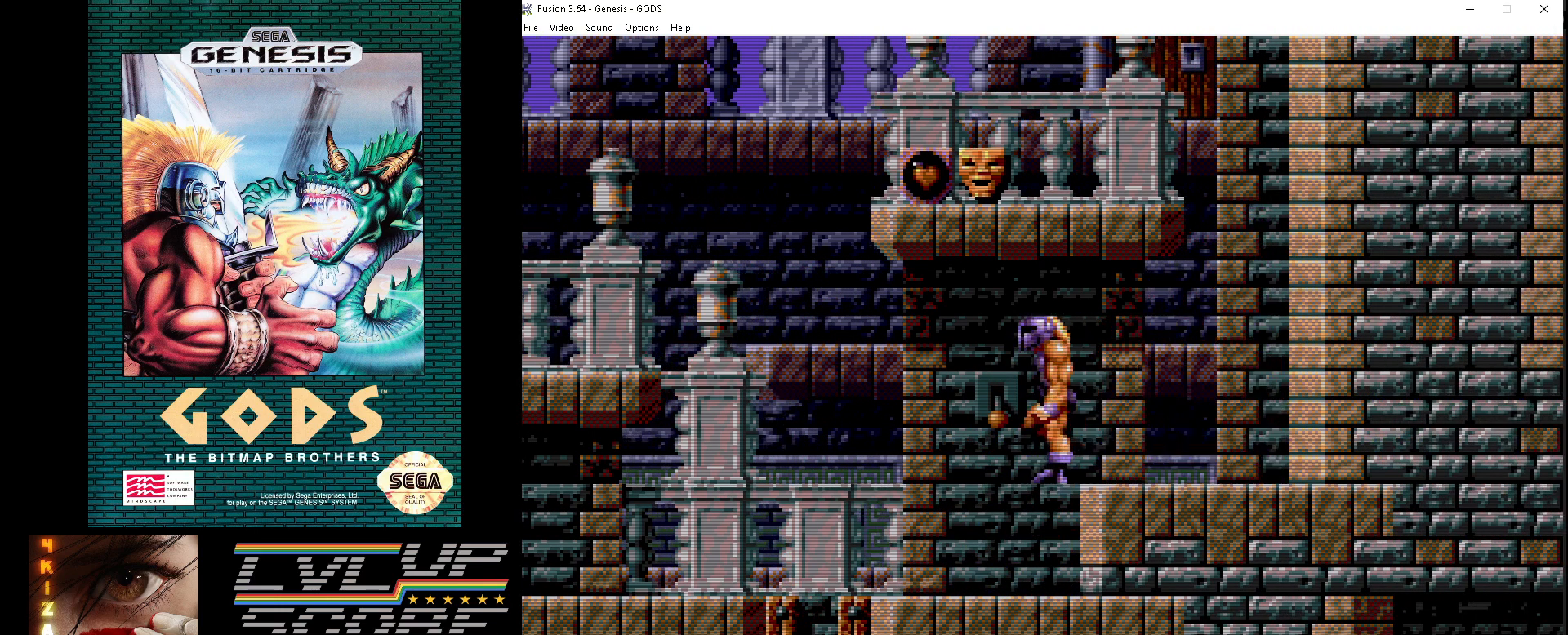
{"buttons": ["DPAD_LEFT"], "events": []}
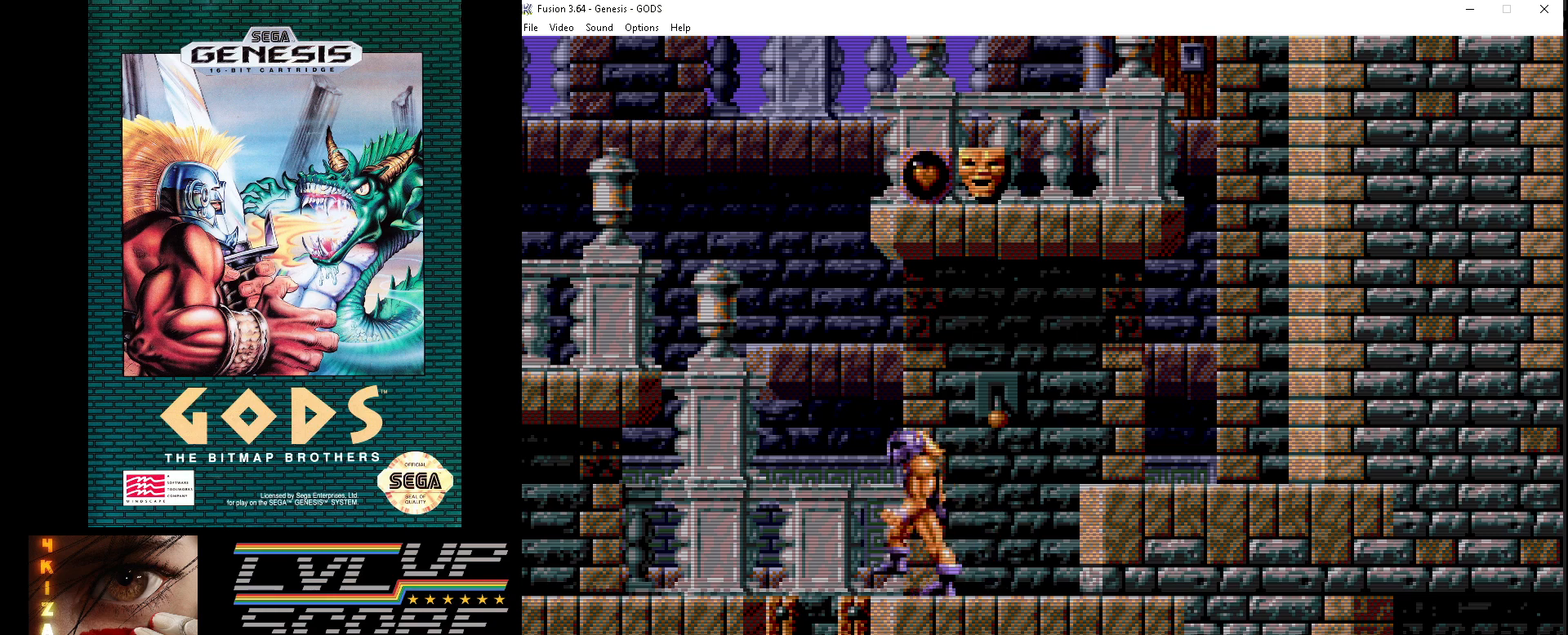
{"buttons": ["B", "DPAD_LEFT"], "events": [[33, "DPAD_LEFT", "up"], [317, "DPAD_LEFT", "down"], [400, "B", "down"]]}
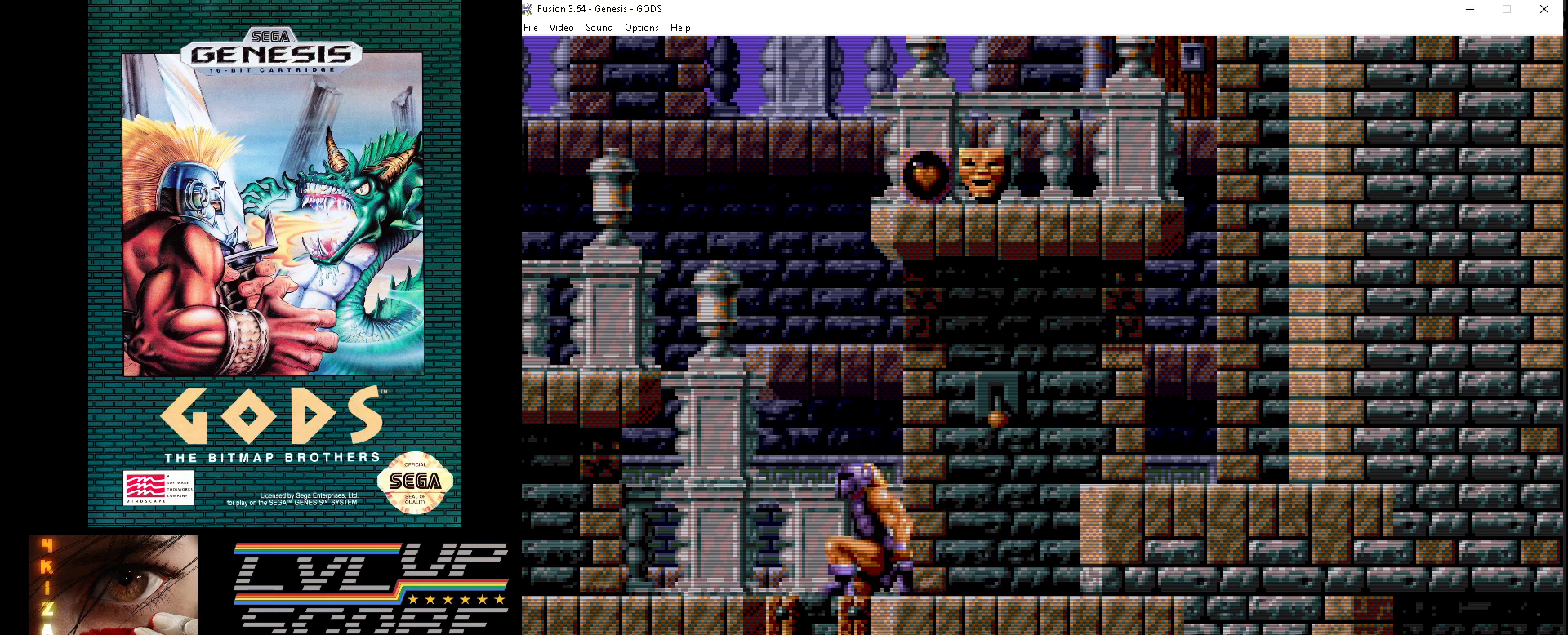
{"buttons": ["DPAD_LEFT"], "events": [[200, "B", "up"]]}
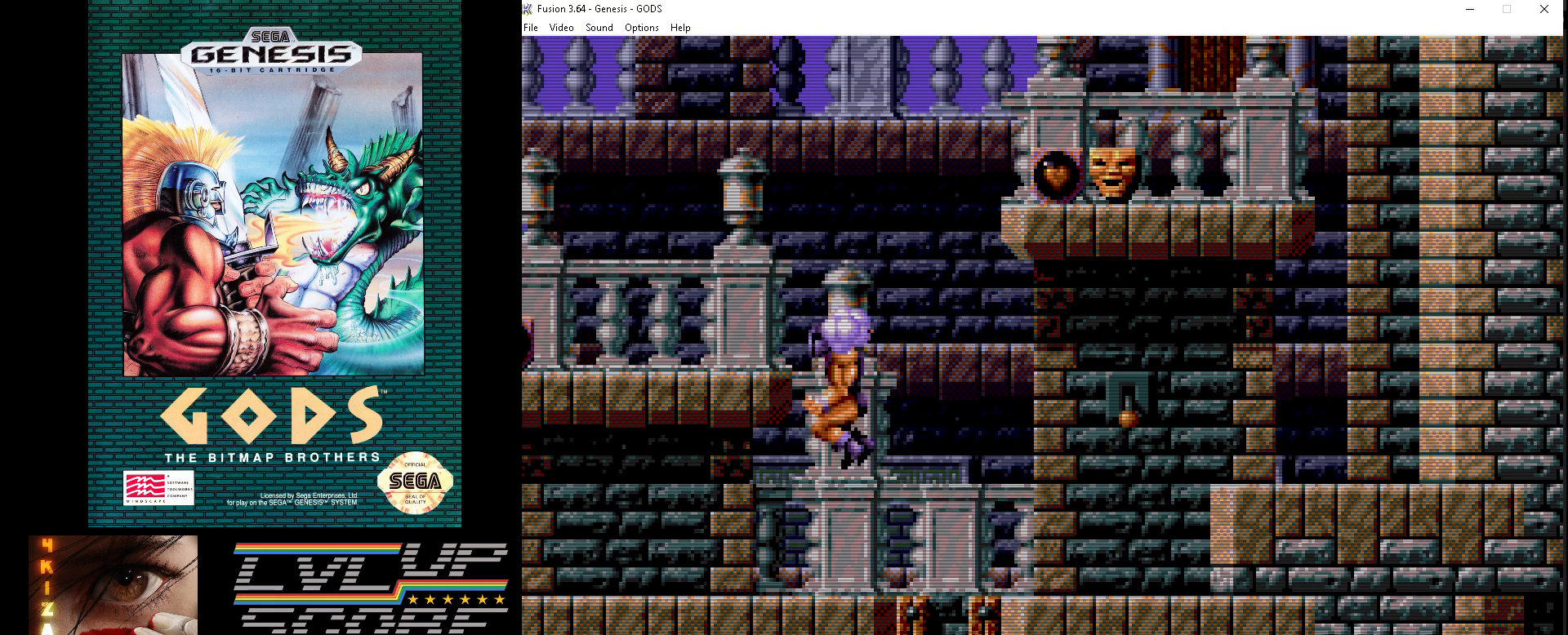
{"buttons": [], "events": [[333, "DPAD_LEFT", "up"]]}
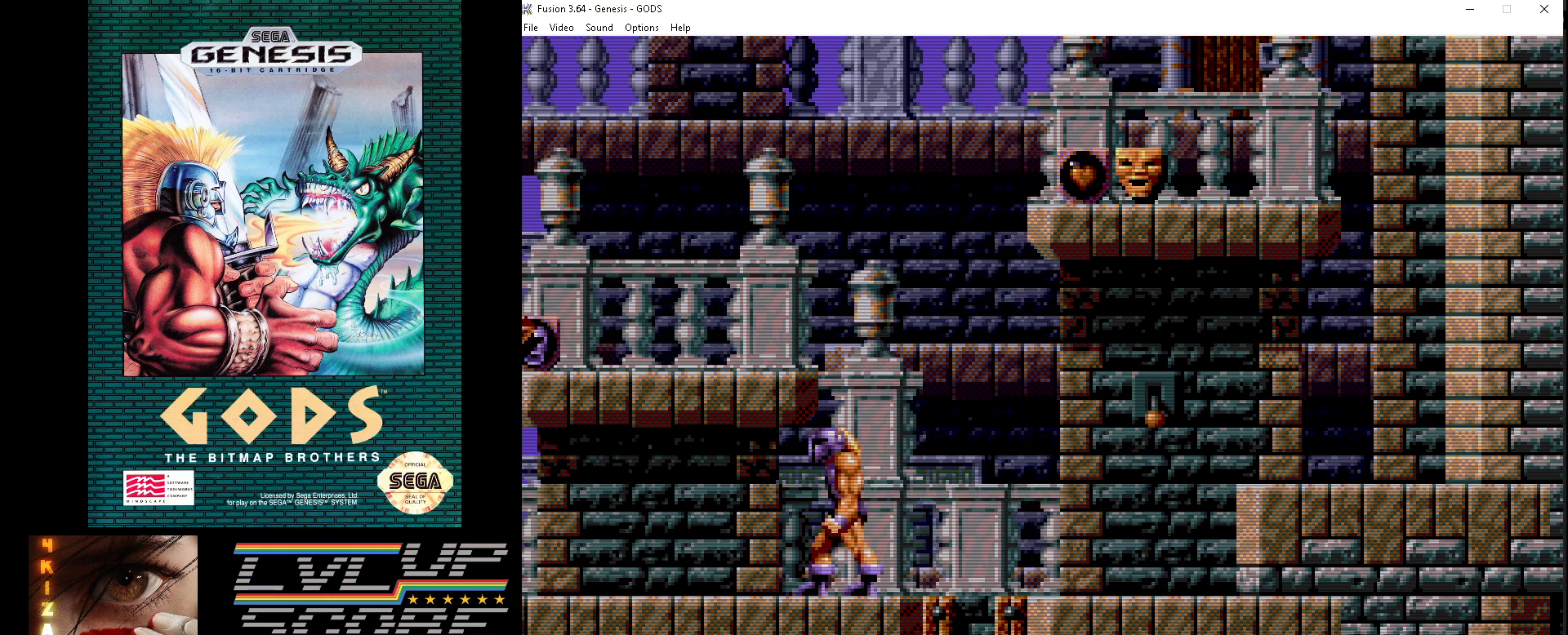
{"buttons": [], "events": []}
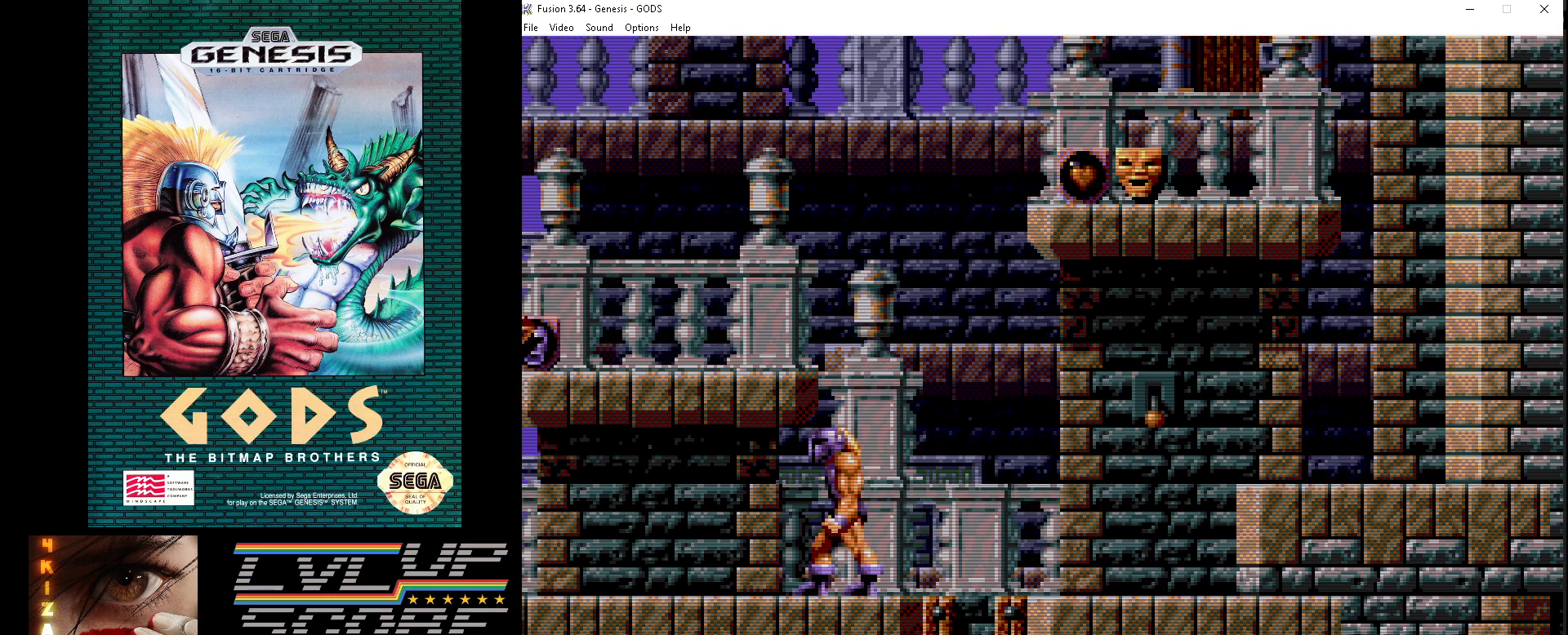
{"buttons": ["DPAD_LEFT"], "events": [[167, "DPAD_LEFT", "down"]]}
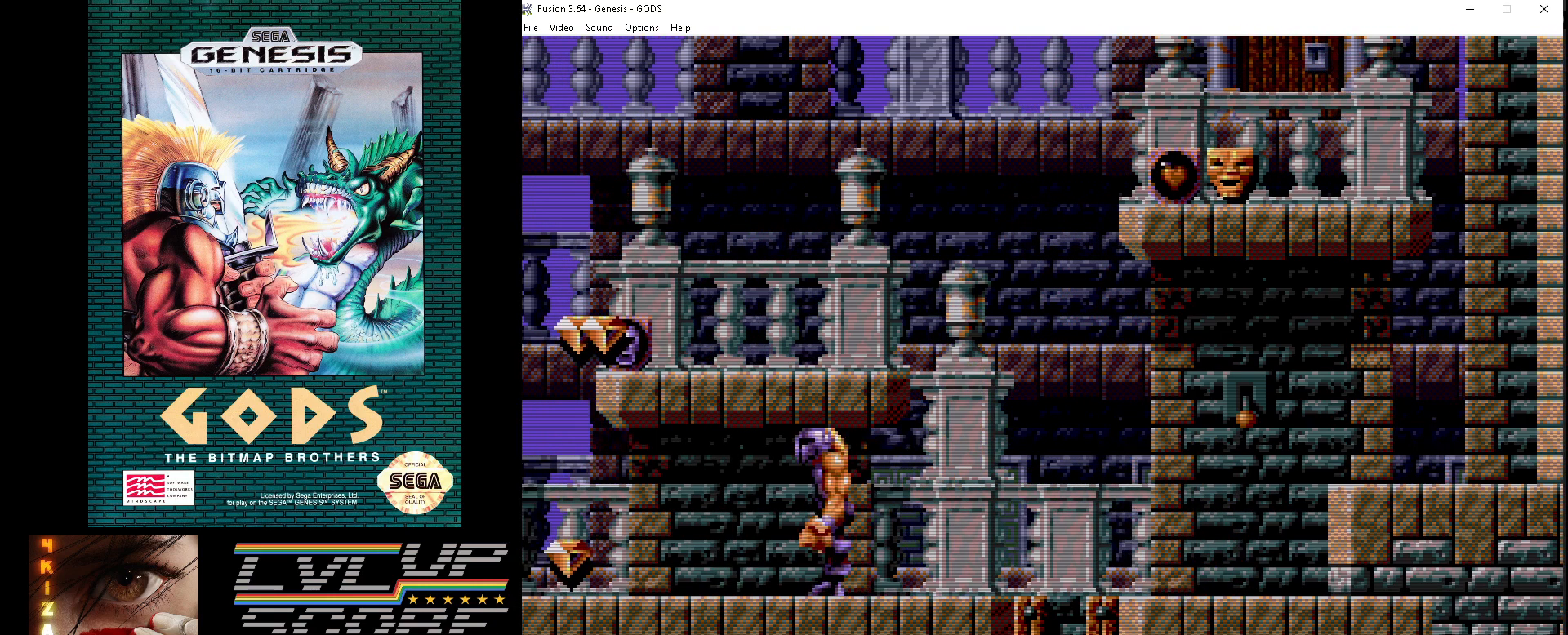
{"buttons": ["DPAD_LEFT"], "events": []}
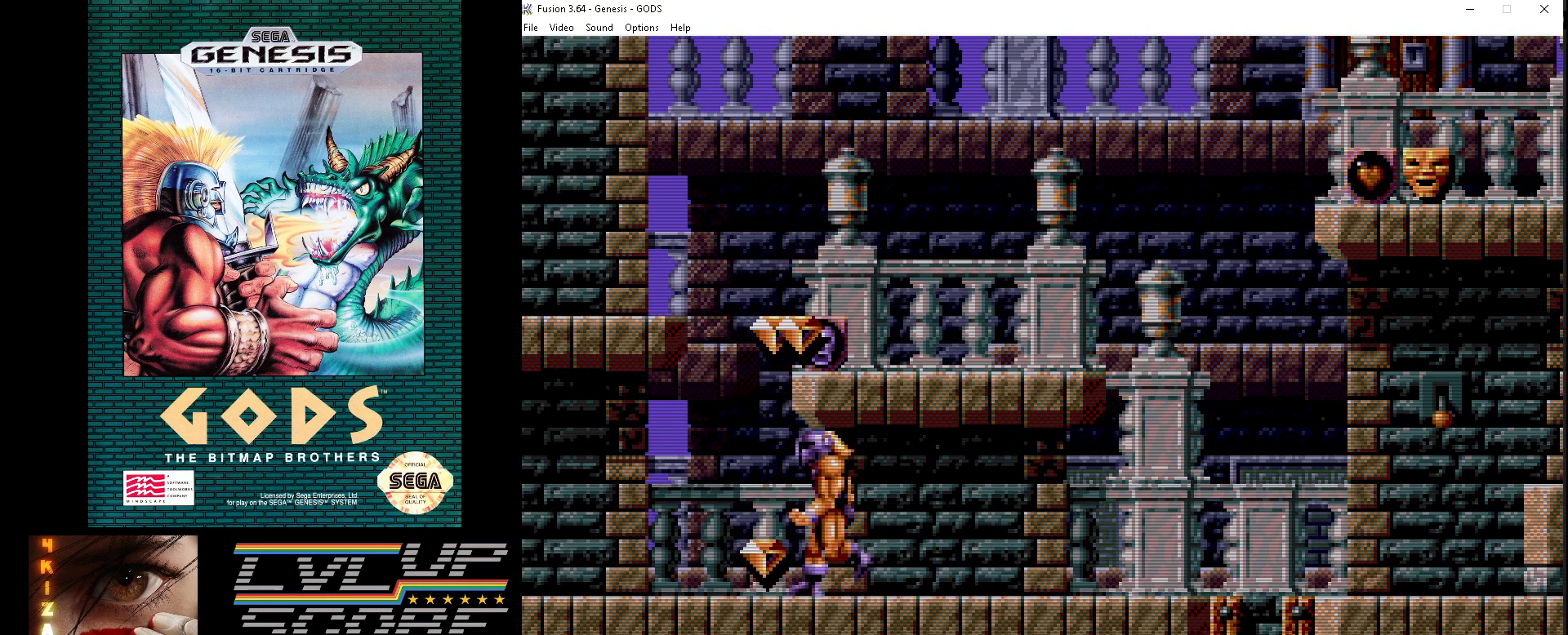
{"buttons": [], "events": [[233, "DPAD_LEFT", "up"], [267, "DPAD_LEFT", "down"], [350, "DPAD_LEFT", "up"]]}
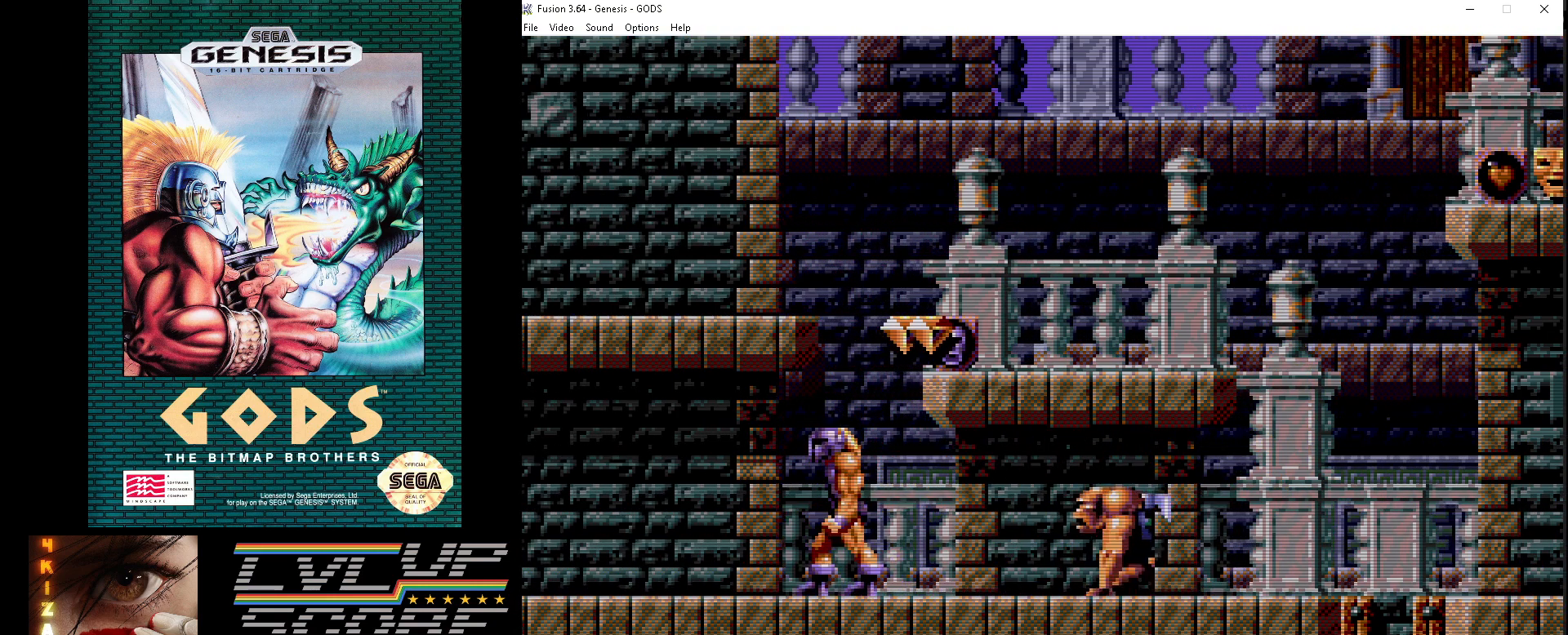
{"buttons": [], "events": [[50, "DPAD_LEFT", "down"], [217, "DPAD_LEFT", "up"], [250, "DPAD_RIGHT", "down"], [367, "A", "down"], [433, "DPAD_RIGHT", "up"], [450, "A", "up"]]}
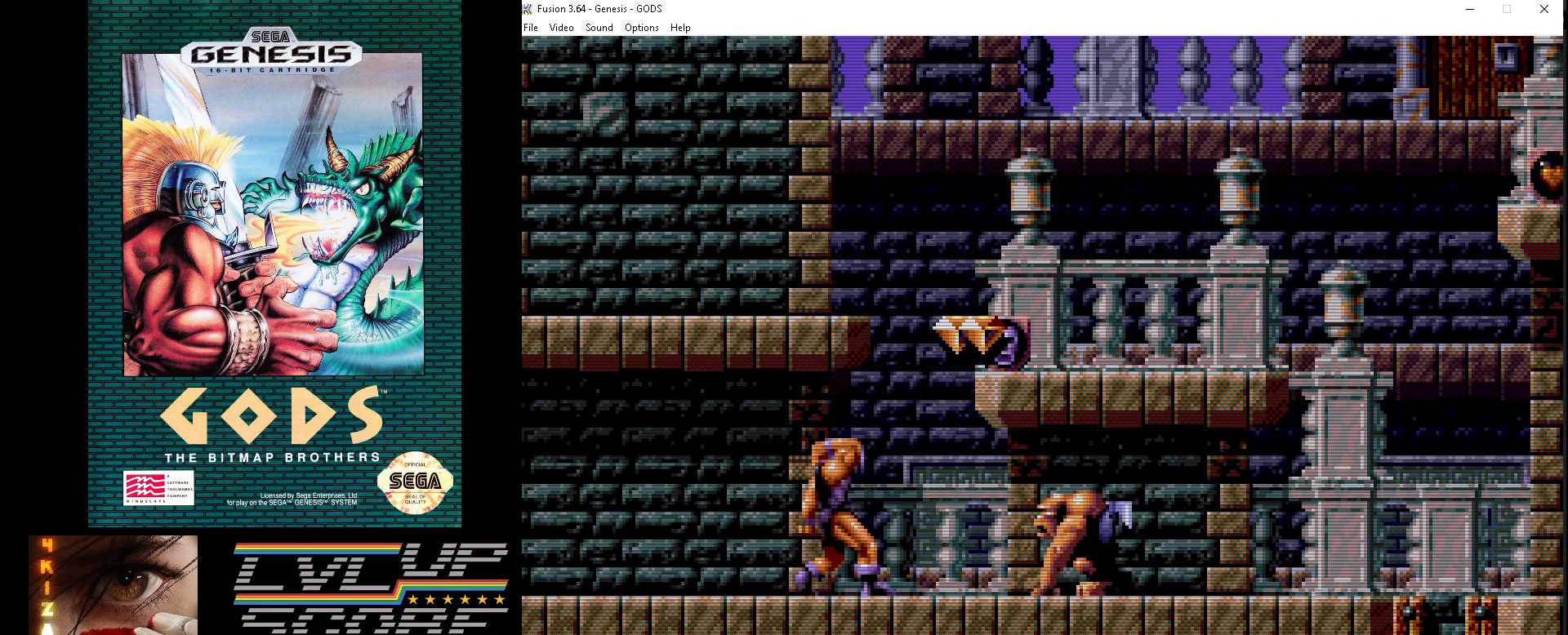
{"buttons": ["A"], "events": [[33, "A", "down"], [100, "A", "up"], [167, "A", "down"], [233, "A", "up"], [333, "A", "down"], [383, "A", "up"], [467, "A", "down"]]}
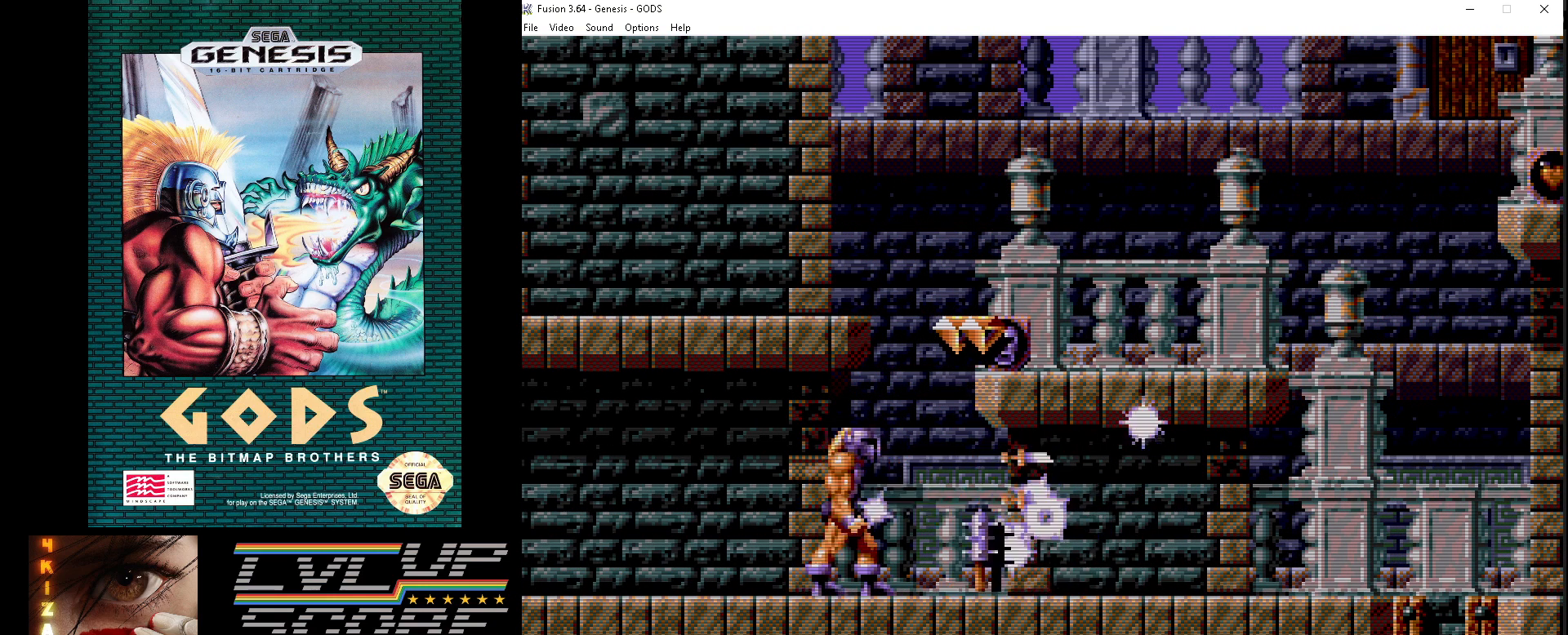
{"buttons": [], "events": [[50, "A", "up"], [117, "A", "down"], [200, "A", "up"]]}
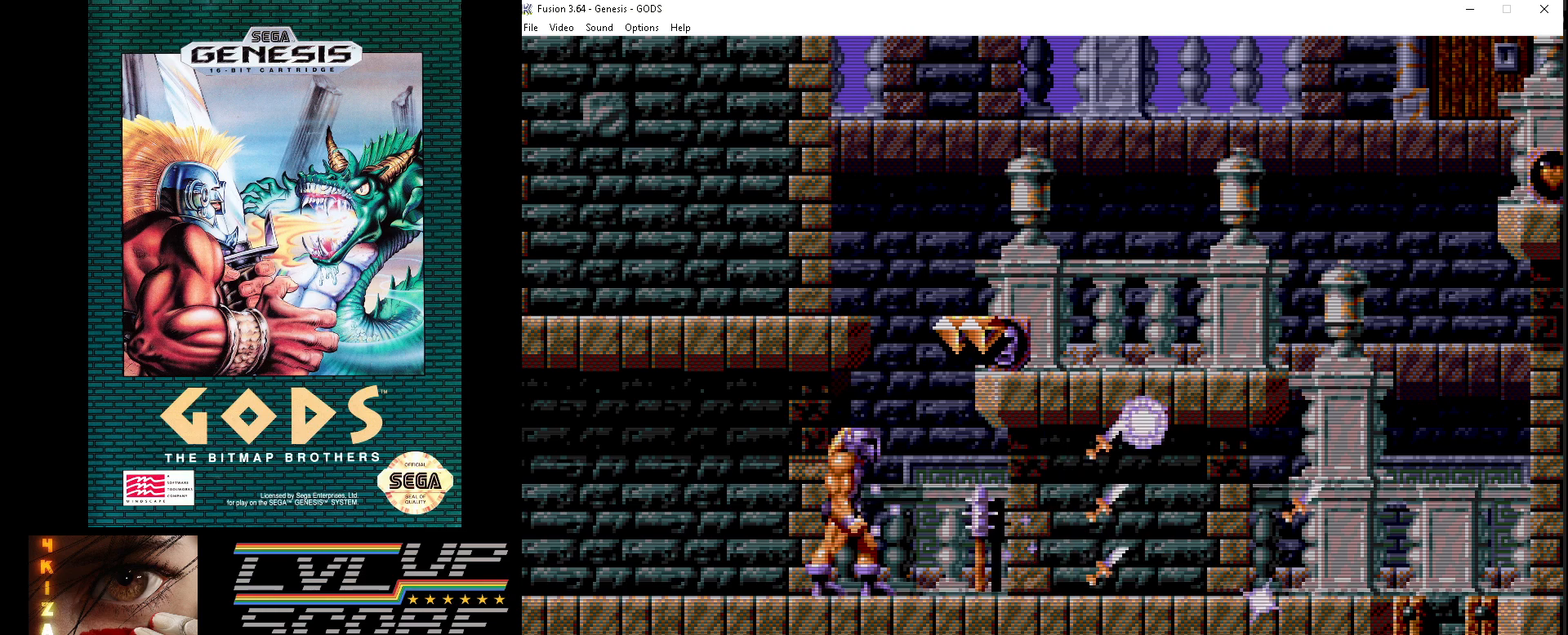
{"buttons": ["DPAD_LEFT"], "events": [[333, "DPAD_LEFT", "down"]]}
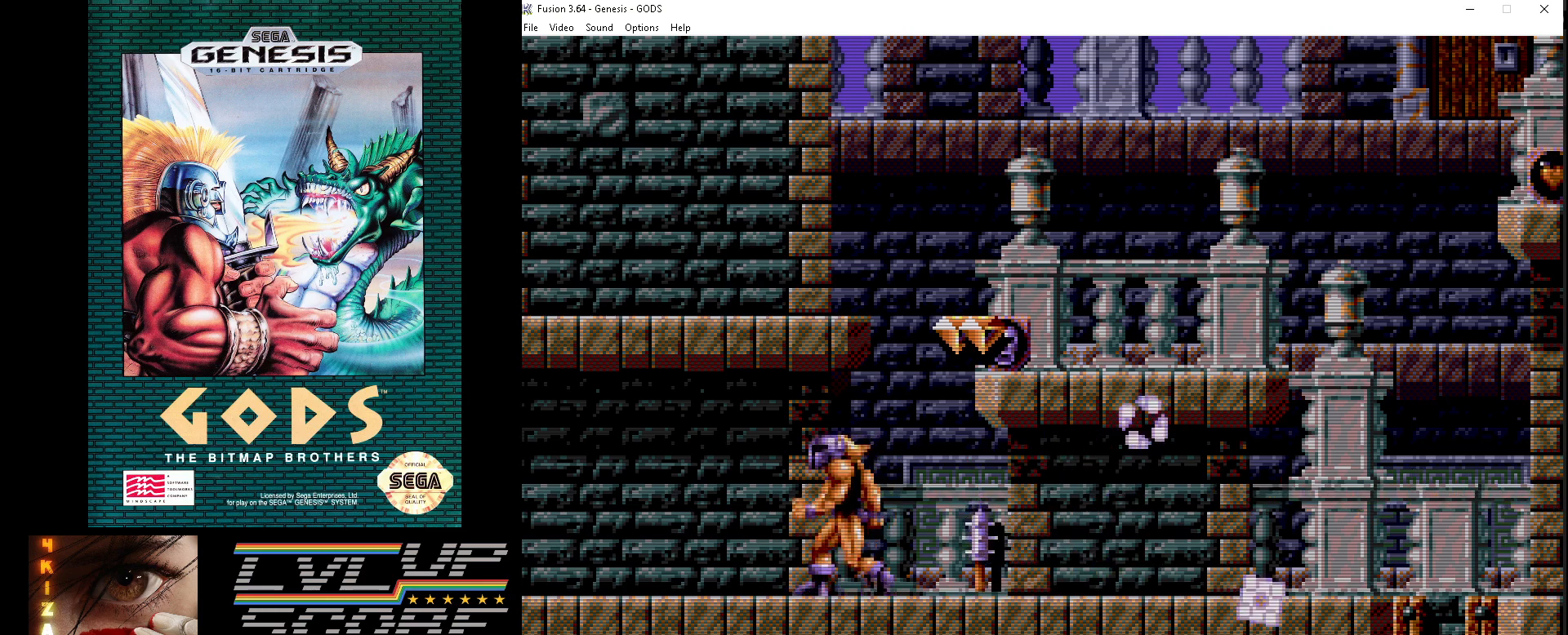
{"buttons": [], "events": [[450, "DPAD_LEFT", "up"]]}
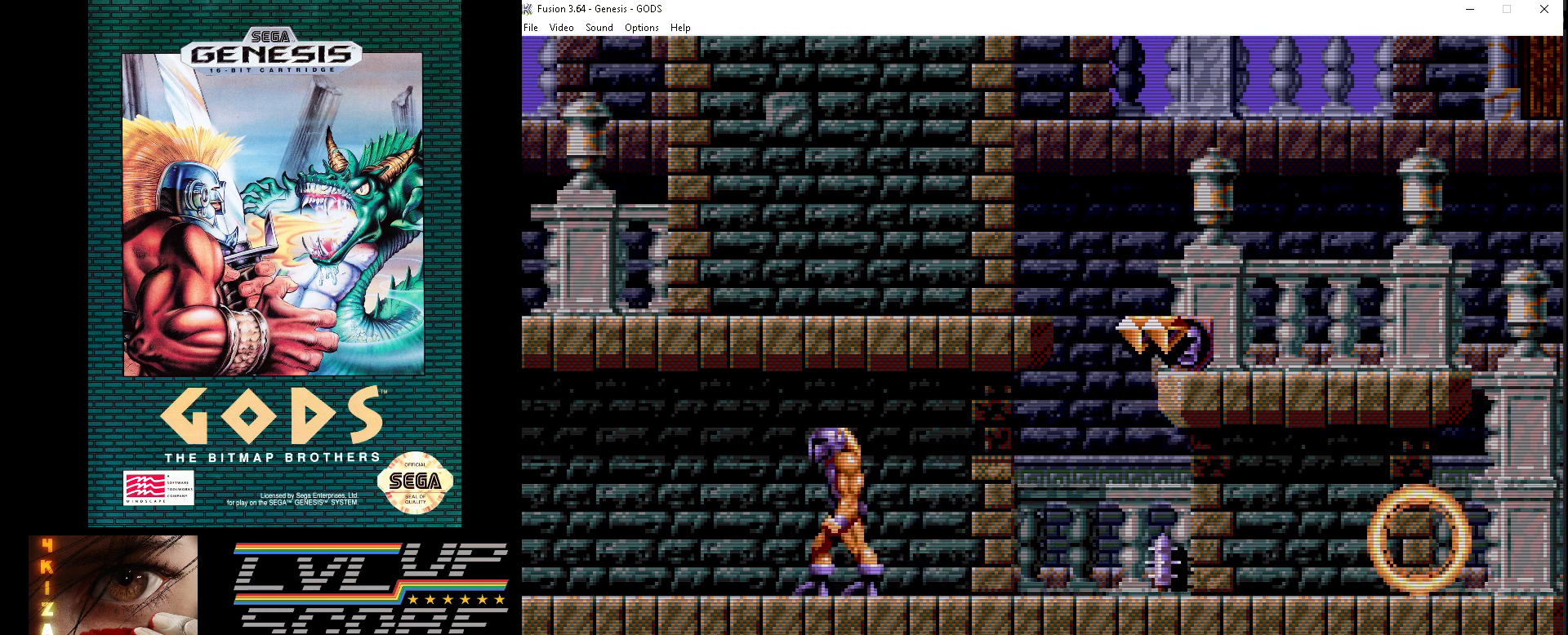
{"buttons": ["A", "DPAD_RIGHT"], "events": [[300, "DPAD_RIGHT", "down"], [450, "A", "down"]]}
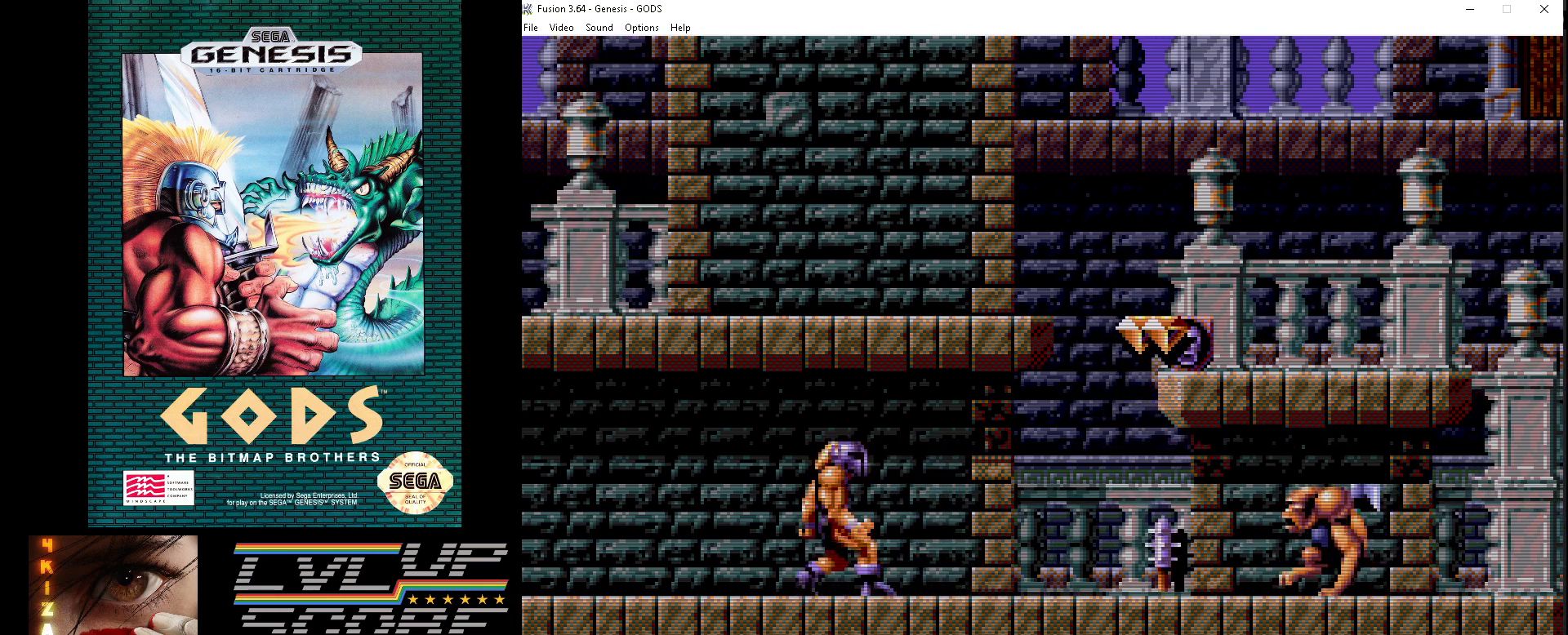
{"buttons": [], "events": [[33, "DPAD_RIGHT", "up"], [67, "A", "up"], [150, "A", "down"], [217, "A", "up"], [283, "A", "down"], [350, "A", "up"], [433, "A", "down"], [500, "A", "up"]]}
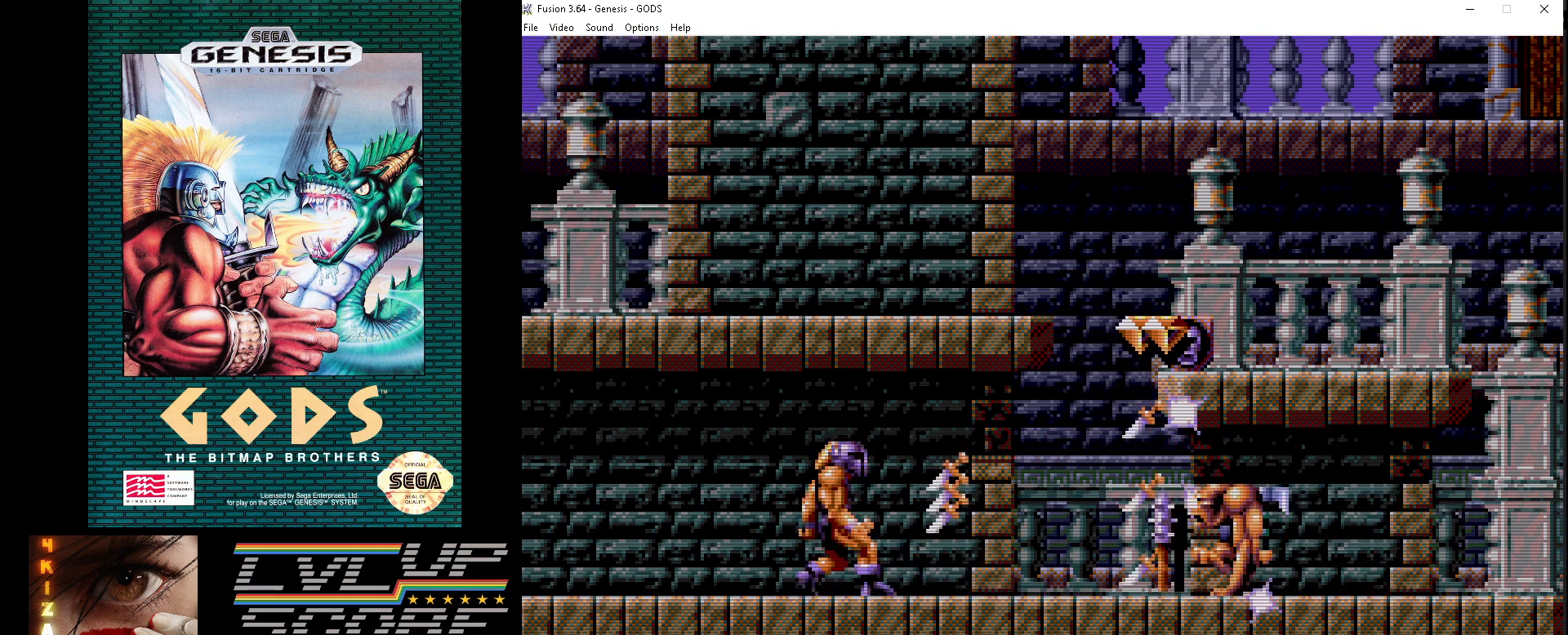
{"buttons": [], "events": [[83, "A", "down"], [167, "A", "up"], [250, "A", "down"], [333, "A", "up"], [400, "A", "down"], [500, "A", "up"]]}
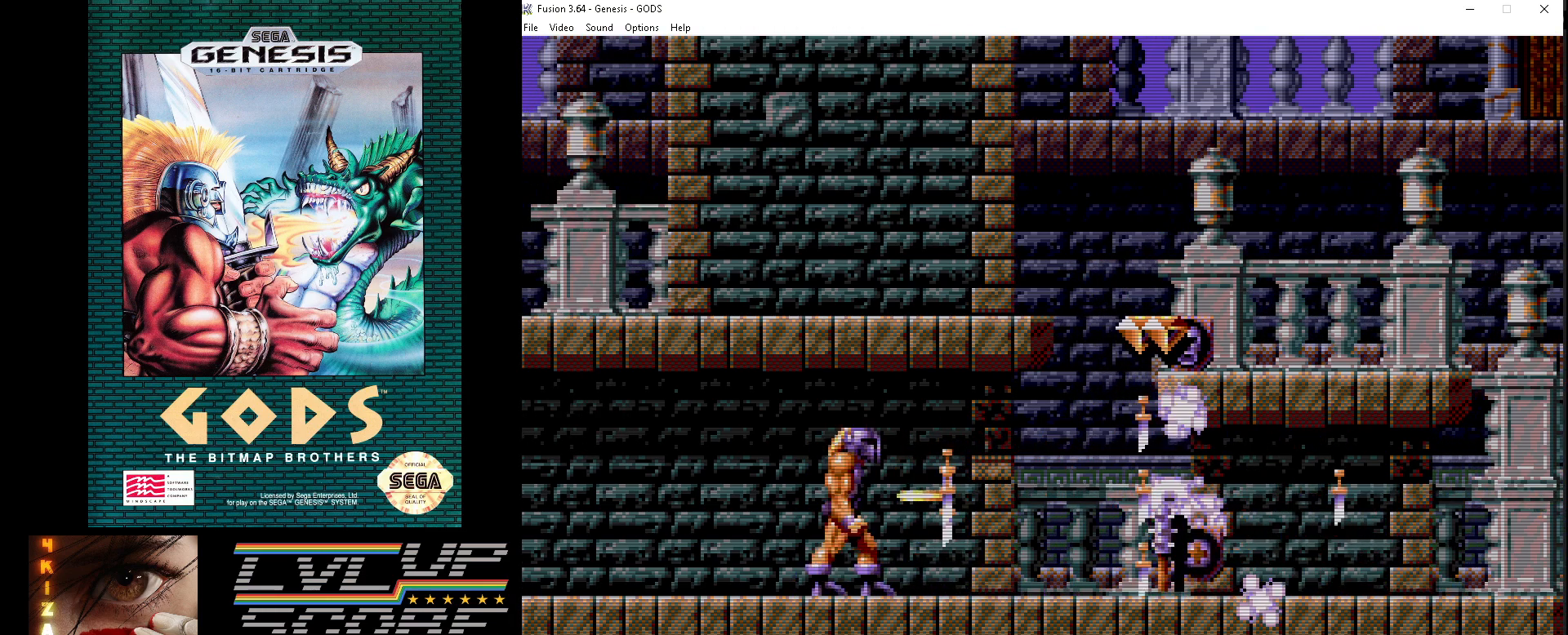
{"buttons": [], "events": [[50, "A", "down"], [150, "A", "up"], [250, "A", "down"], [283, "A", "up"]]}
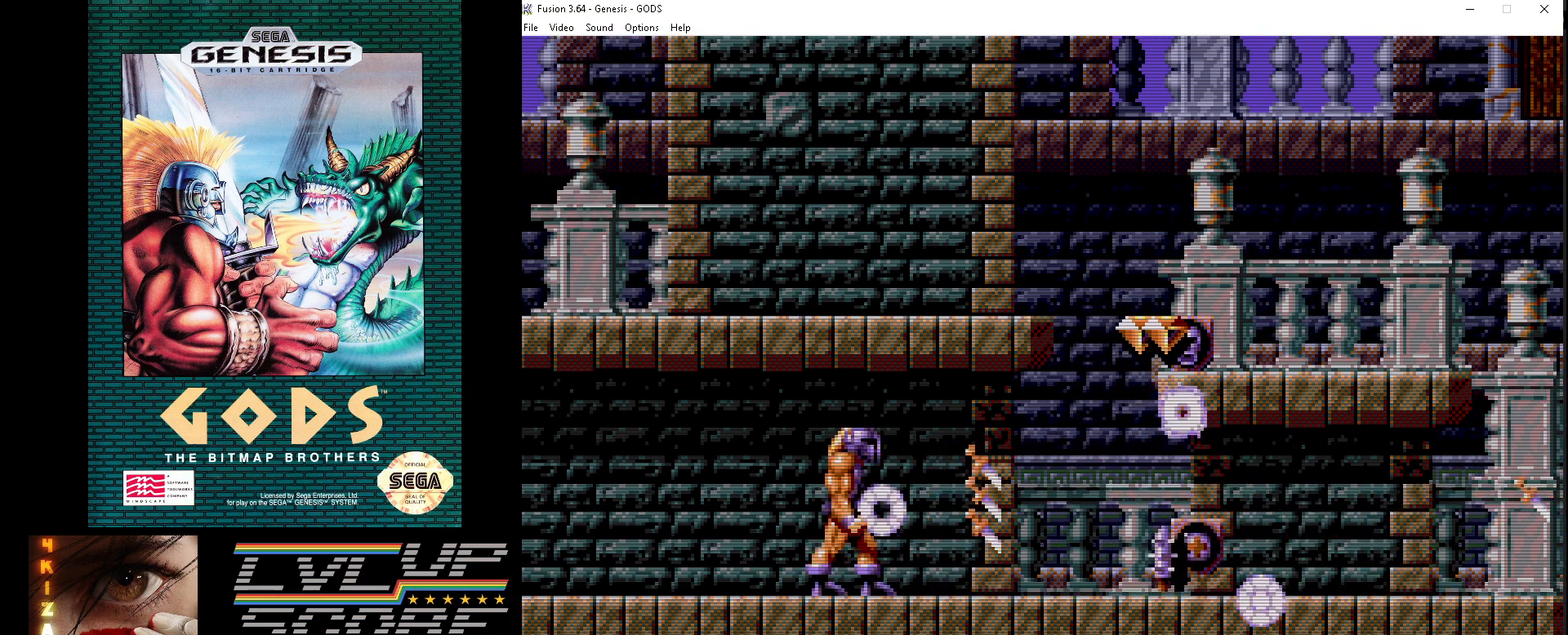
{"buttons": ["DPAD_RIGHT"], "events": [[250, "DPAD_RIGHT", "down"]]}
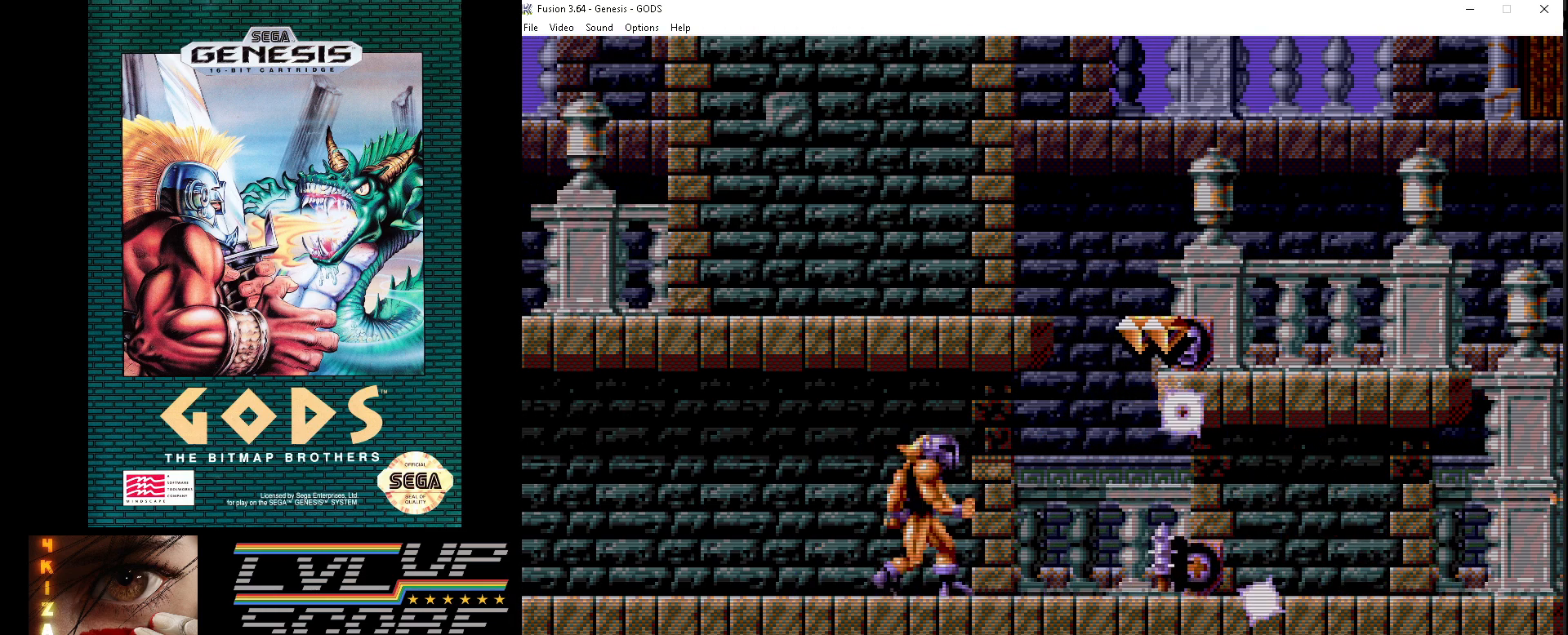
{"buttons": ["DPAD_LEFT"], "events": [[133, "DPAD_RIGHT", "up"], [467, "DPAD_LEFT", "down"]]}
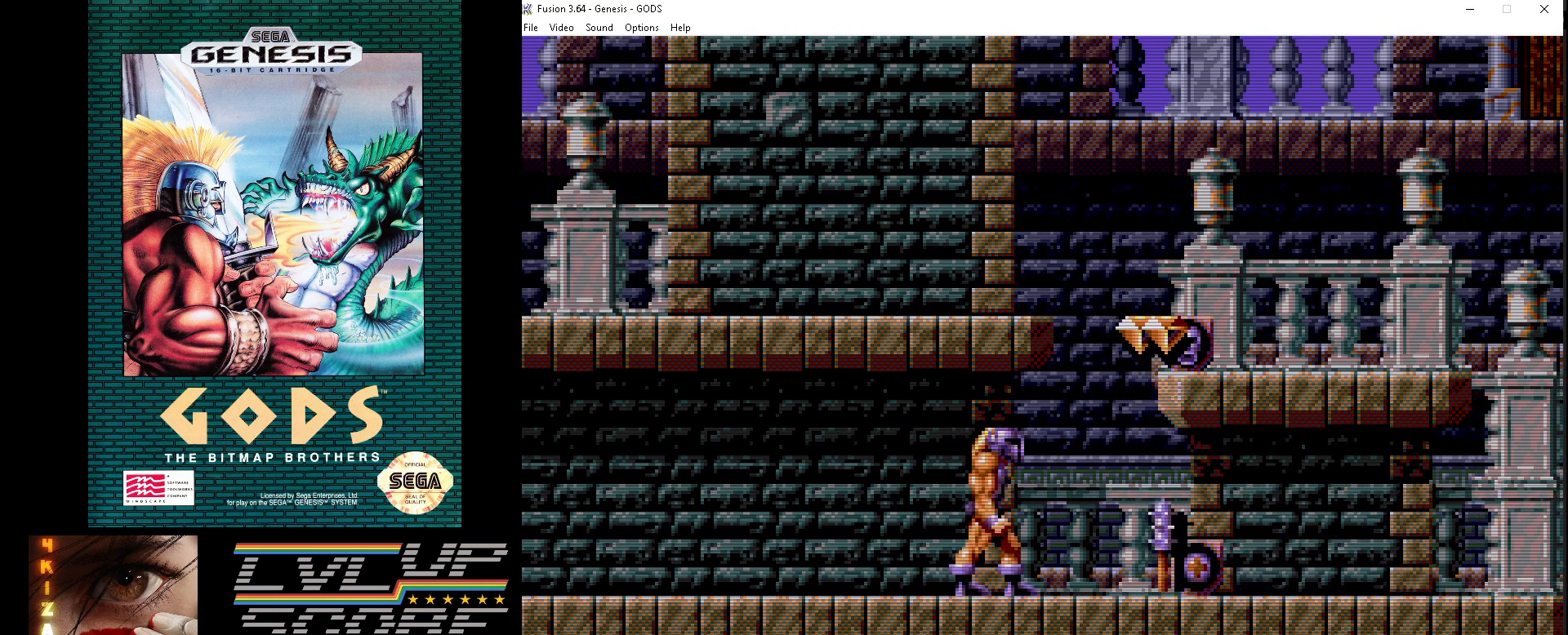
{"buttons": ["DPAD_LEFT"], "events": []}
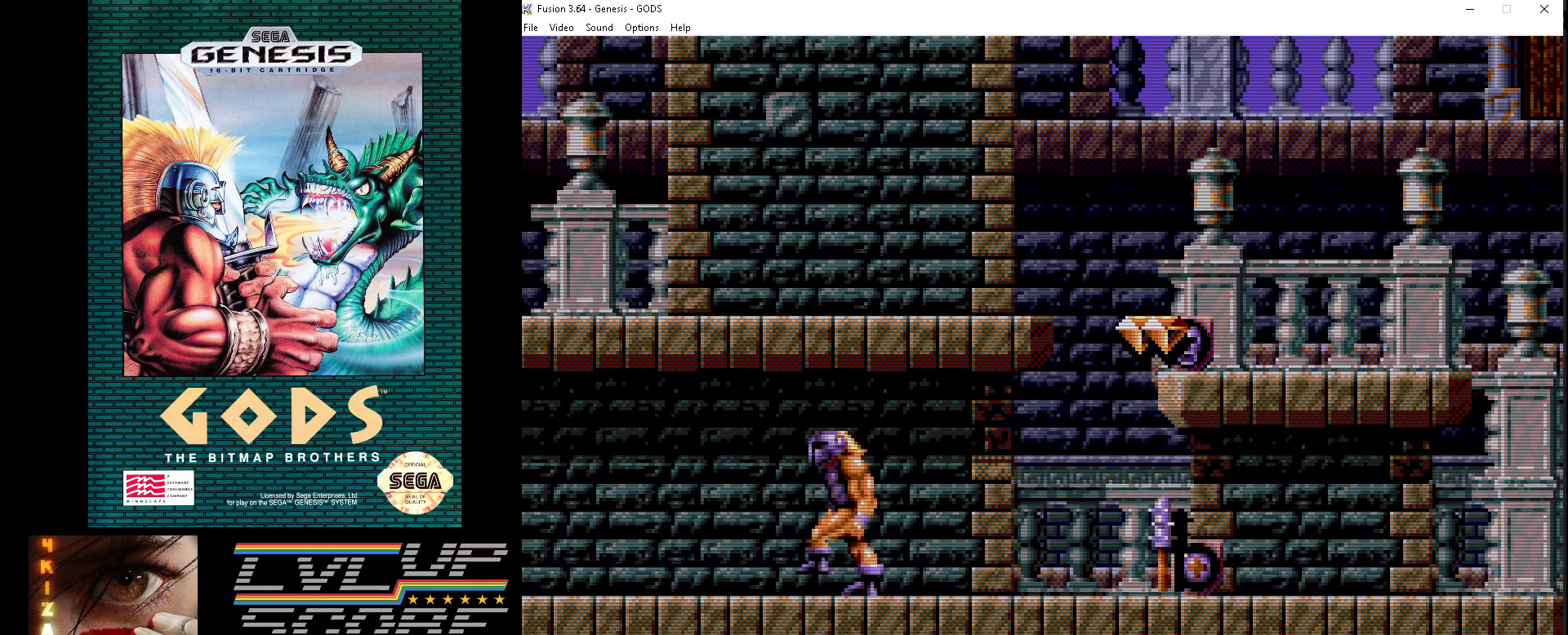
{"buttons": ["DPAD_LEFT"], "events": []}
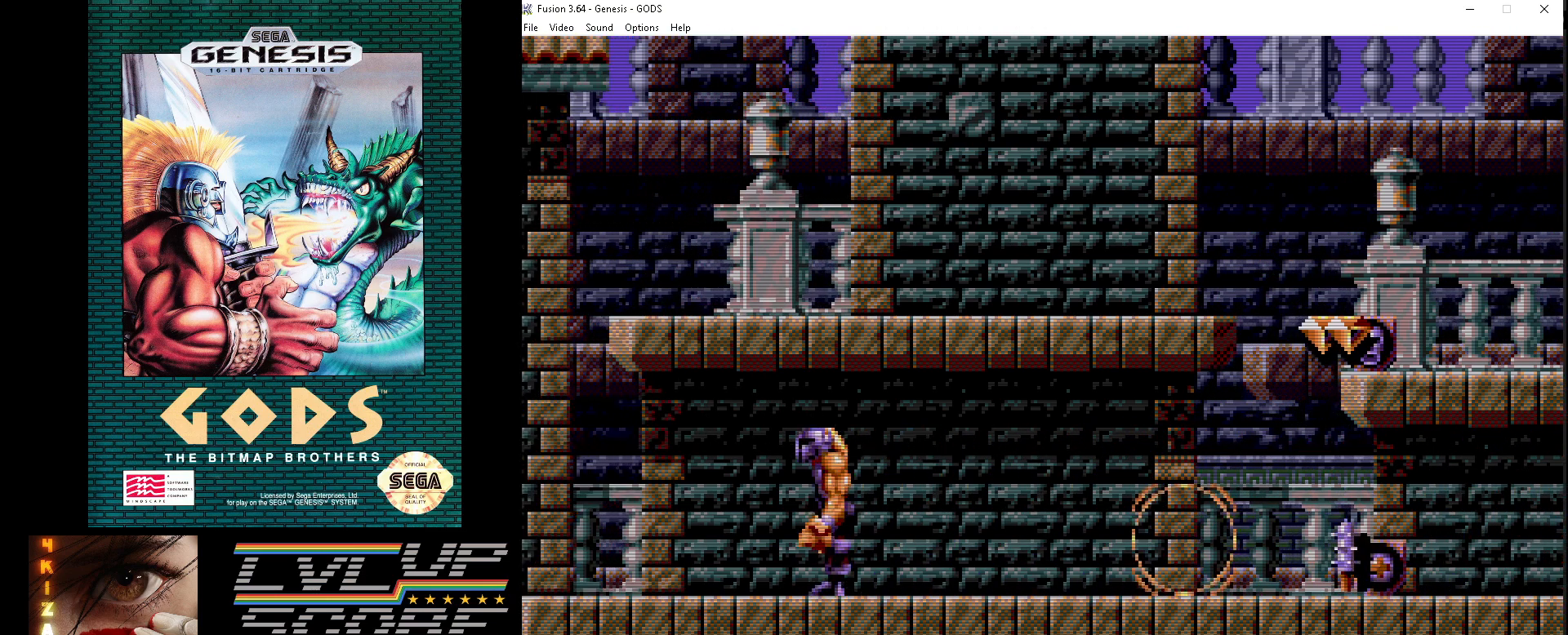
{"buttons": ["DPAD_RIGHT"], "events": [[417, "DPAD_LEFT", "up"], [500, "DPAD_RIGHT", "down"]]}
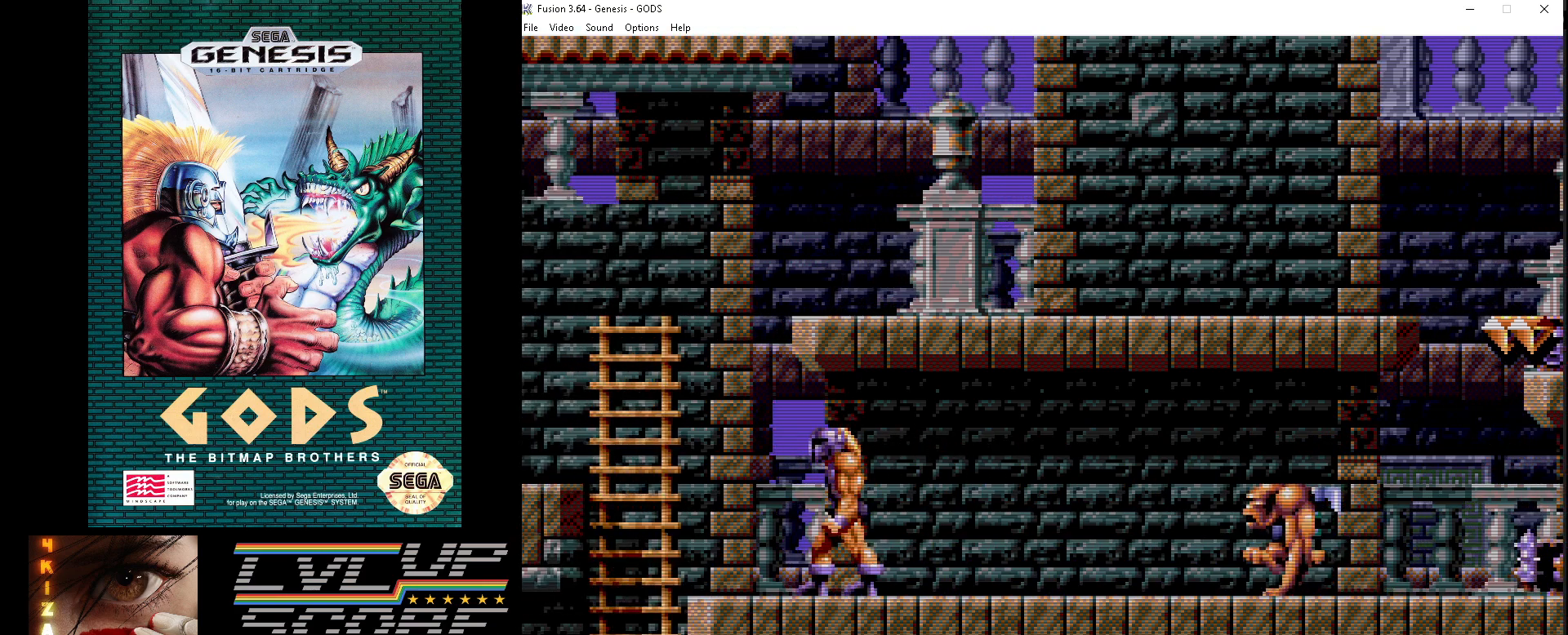
{"buttons": ["A"], "events": [[167, "A", "down"], [233, "A", "up"], [283, "DPAD_RIGHT", "up"], [333, "A", "down"], [367, "A", "up"], [450, "A", "down"]]}
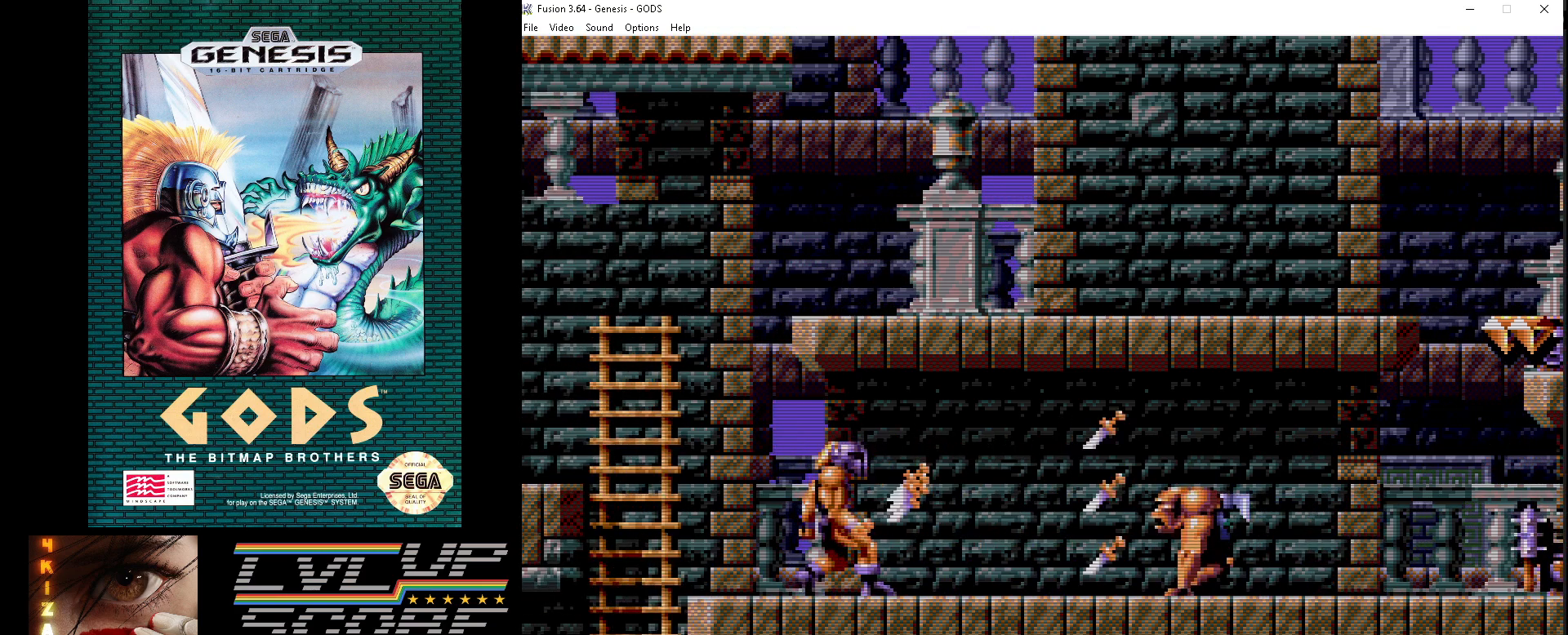
{"buttons": [], "events": [[17, "A", "up"], [100, "A", "down"], [167, "A", "up"], [267, "A", "down"], [333, "A", "up"], [417, "A", "down"], [500, "A", "up"]]}